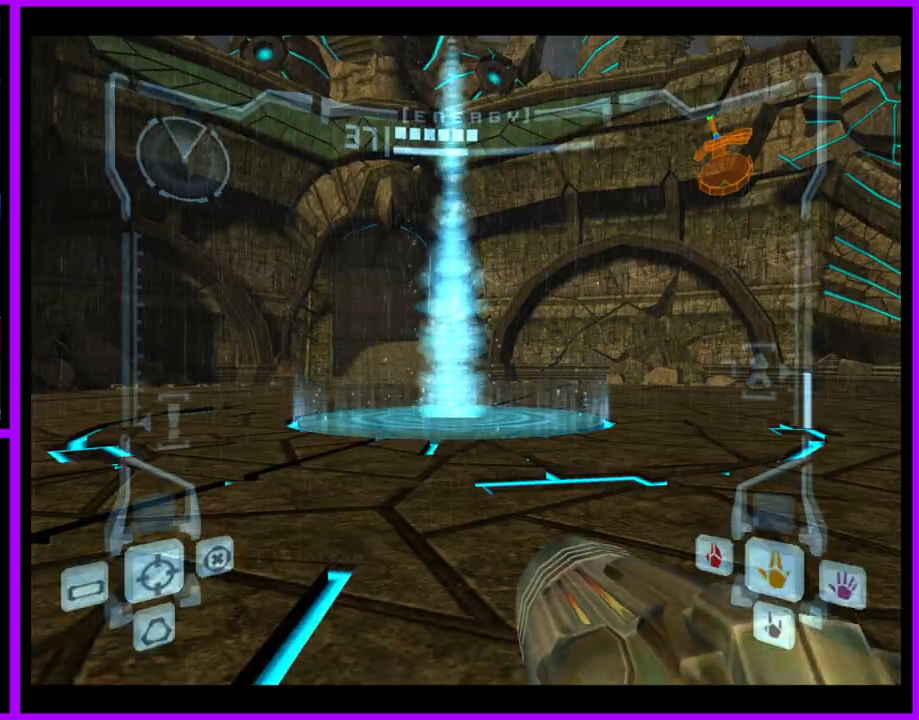
Gameplay with a controller (Nintendo layout); each line is a JSON object with the inputs held at the frame after it. "events" lists button and stick changes between this image and that frame as [ms after this image, input, new state], when the widget could be followed in between. Not read: L3 R3.
{"buttons": ["B", "L1"], "left_stick": "up", "right_stick": "center", "events": [[250, "left_stick", "up"], [283, "L1", "down"], [417, "B", "down"]]}
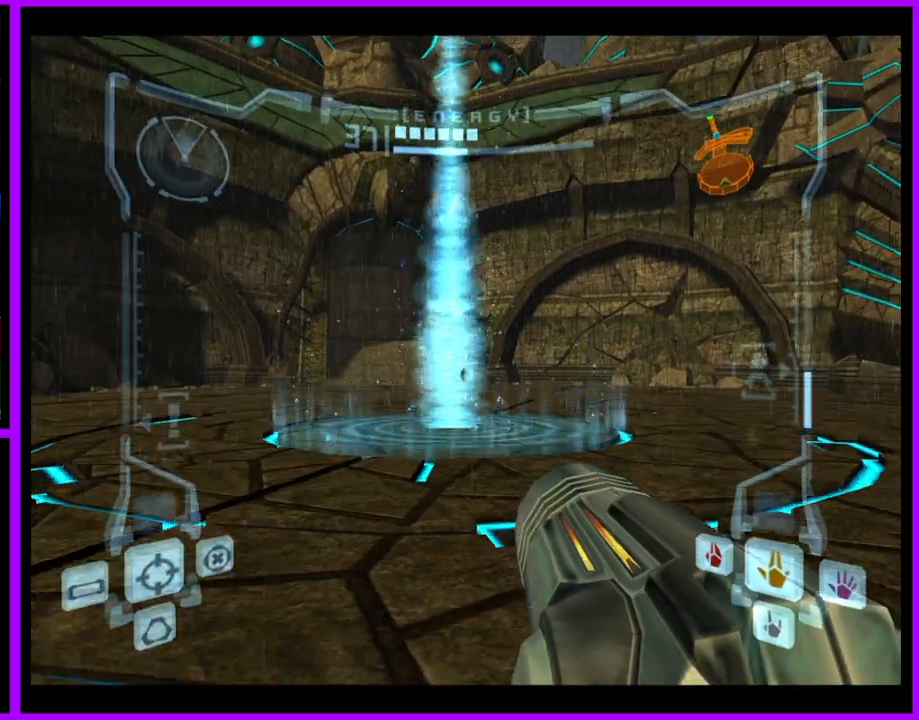
{"buttons": [], "left_stick": "up", "right_stick": "center", "events": [[17, "B", "up"], [117, "L1", "up"]]}
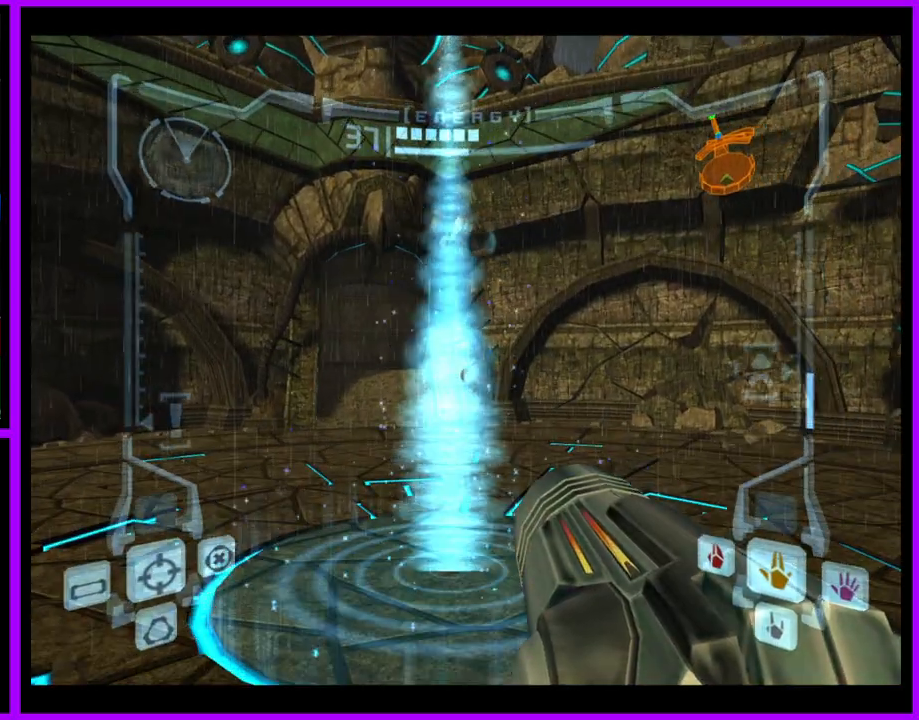
{"buttons": ["L1"], "left_stick": "up", "right_stick": "center", "events": [[500, "L1", "down"]]}
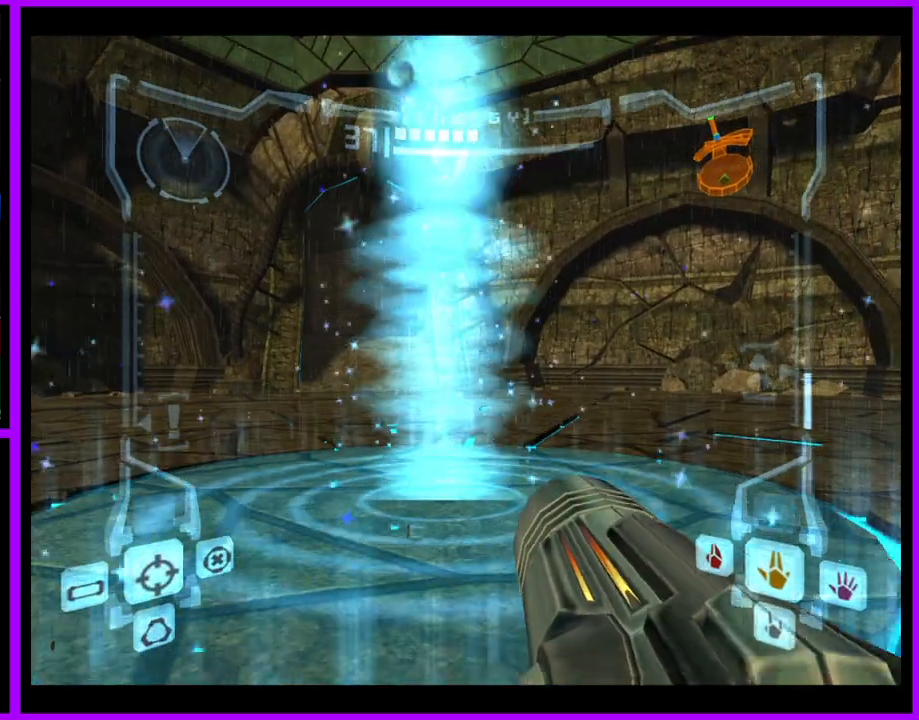
{"buttons": ["L1"], "left_stick": "up", "right_stick": "center", "events": [[150, "right_stick", "left"], [267, "right_stick", "center"]]}
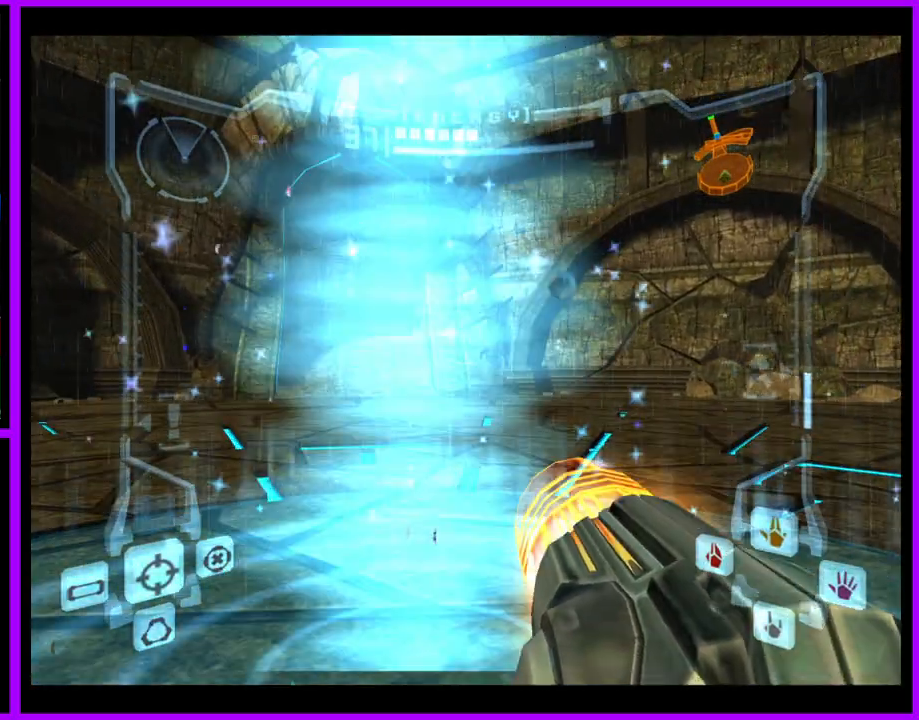
{"buttons": ["L1"], "left_stick": "up", "right_stick": "center", "events": []}
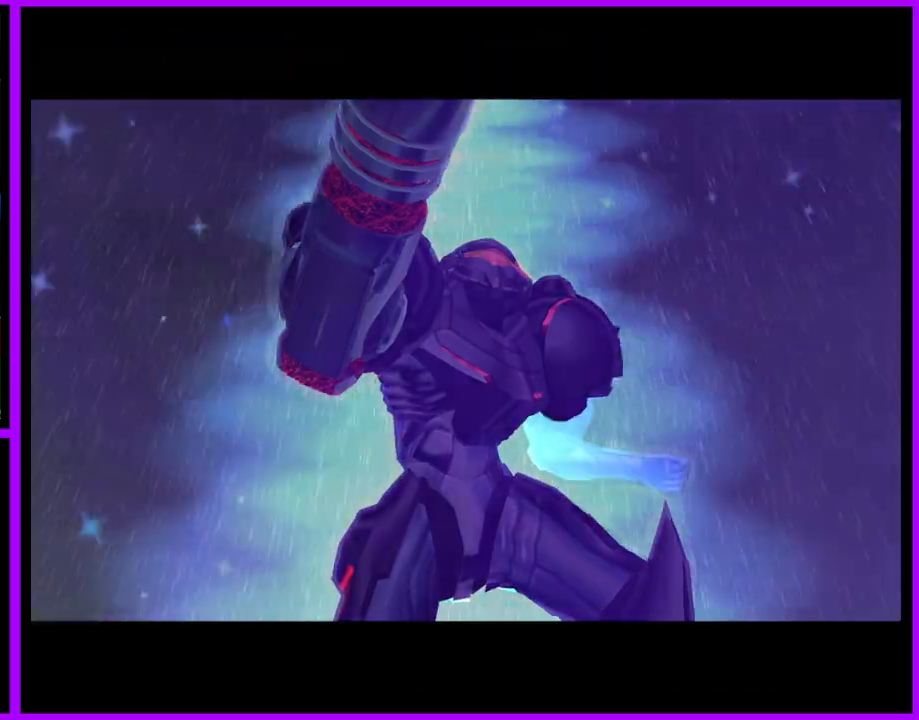
{"buttons": [], "left_stick": "center", "right_stick": "center", "events": [[17, "left_stick", "center"], [33, "L1", "up"]]}
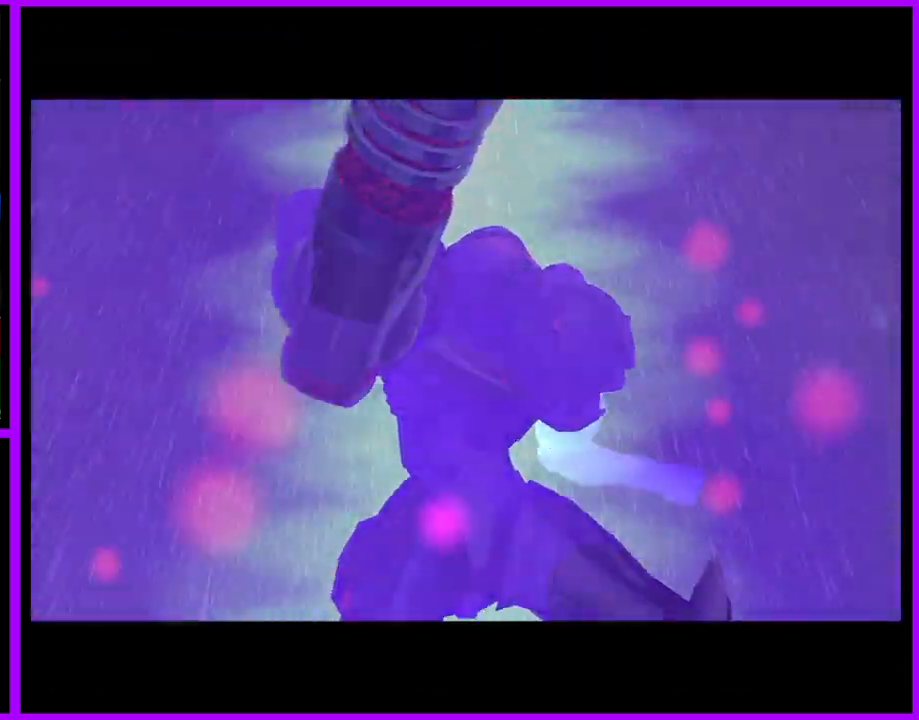
{"buttons": [], "left_stick": "center", "right_stick": "center", "events": []}
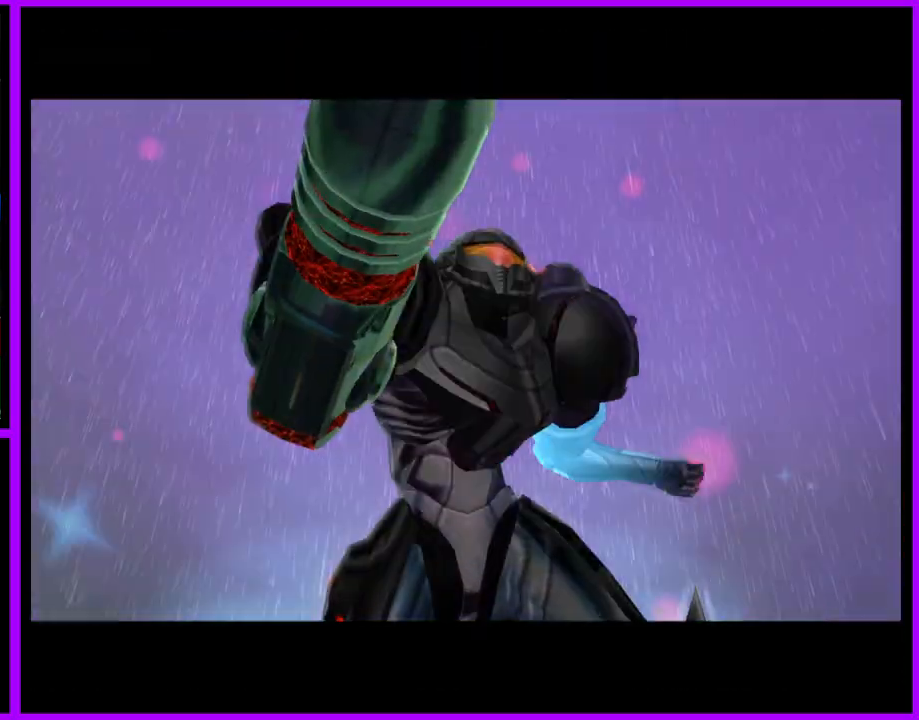
{"buttons": [], "left_stick": "center", "right_stick": "center", "events": []}
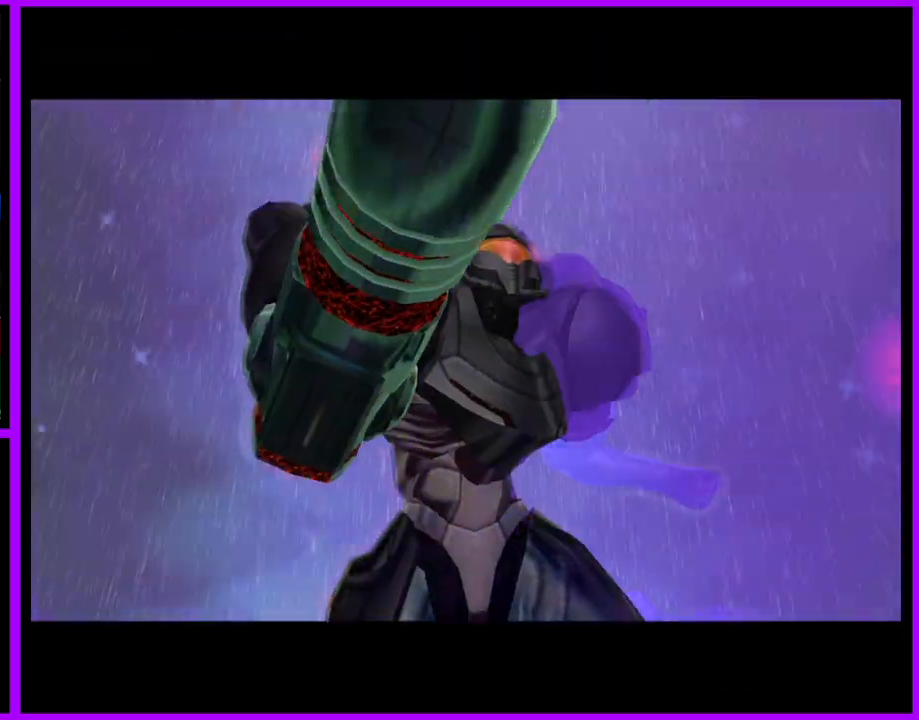
{"buttons": [], "left_stick": "up-right", "right_stick": "center", "events": [[417, "left_stick", "right"], [483, "left_stick", "up-right"]]}
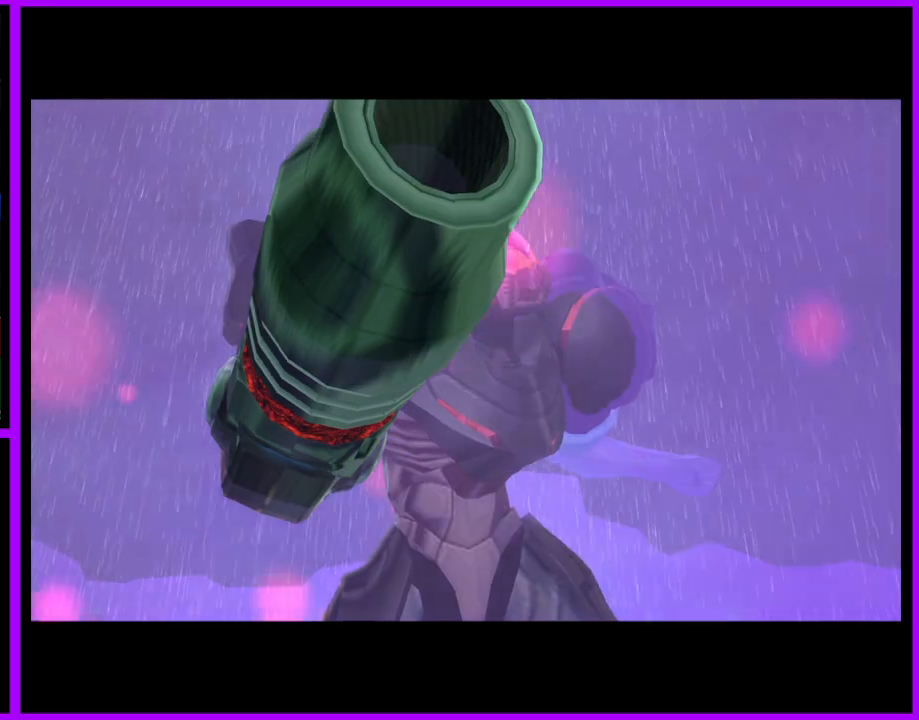
{"buttons": [], "left_stick": "down", "right_stick": "center", "events": [[67, "left_stick", "up"], [150, "left_stick", "left"], [233, "left_stick", "down"], [283, "left_stick", "right"], [350, "left_stick", "up"], [417, "left_stick", "left"], [483, "left_stick", "down"]]}
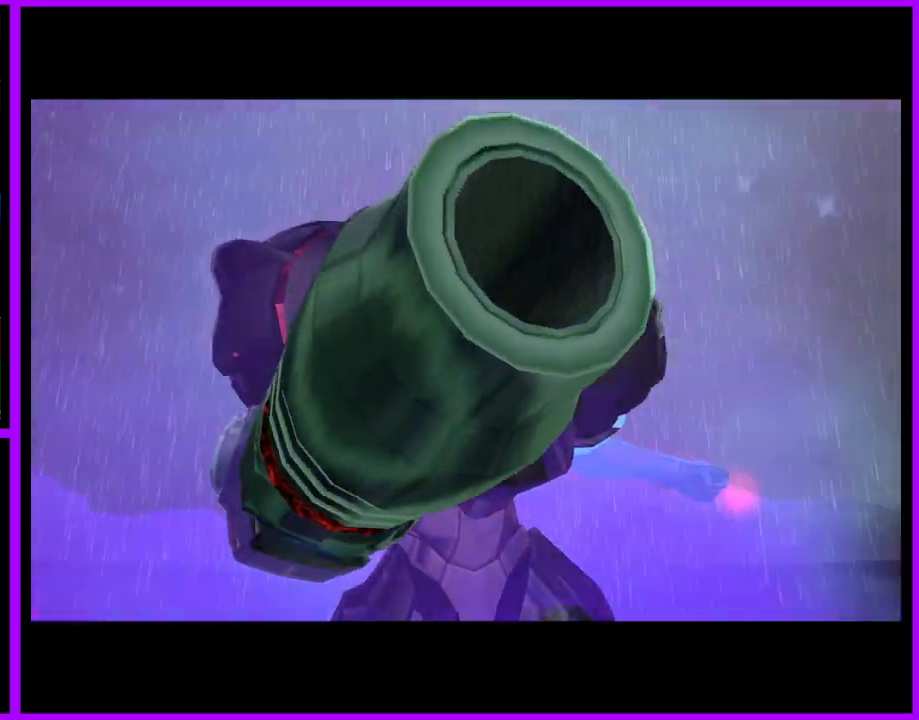
{"buttons": [], "left_stick": "center", "right_stick": "center", "events": [[100, "left_stick", "center"]]}
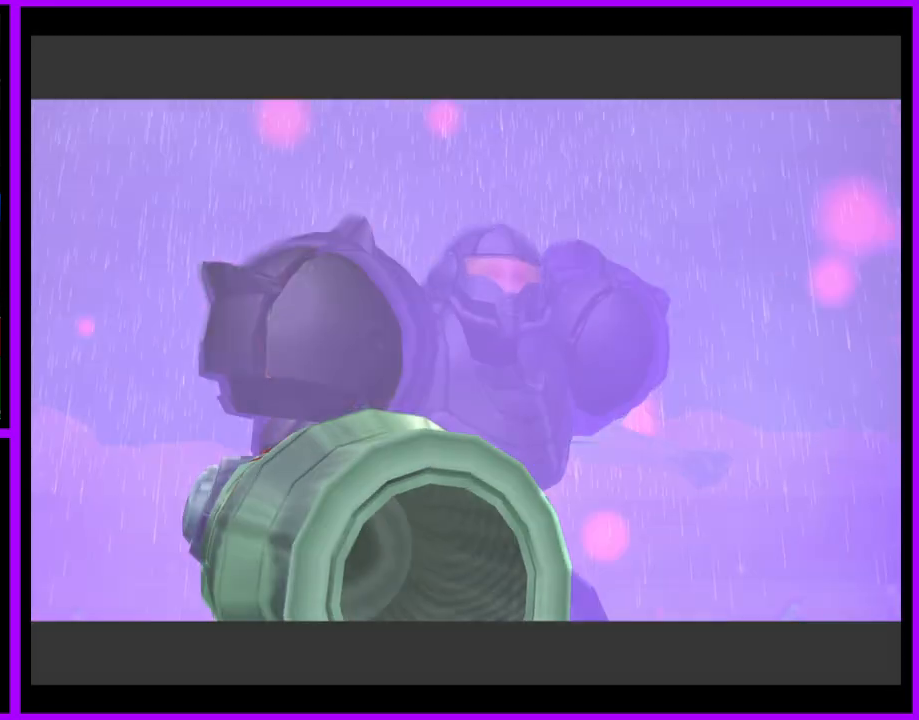
{"buttons": [], "left_stick": "center", "right_stick": "center", "events": [[17, "left_stick", "down-left"], [150, "left_stick", "down-right"], [217, "left_stick", "up"], [317, "left_stick", "left"], [367, "left_stick", "down"], [467, "left_stick", "center"]]}
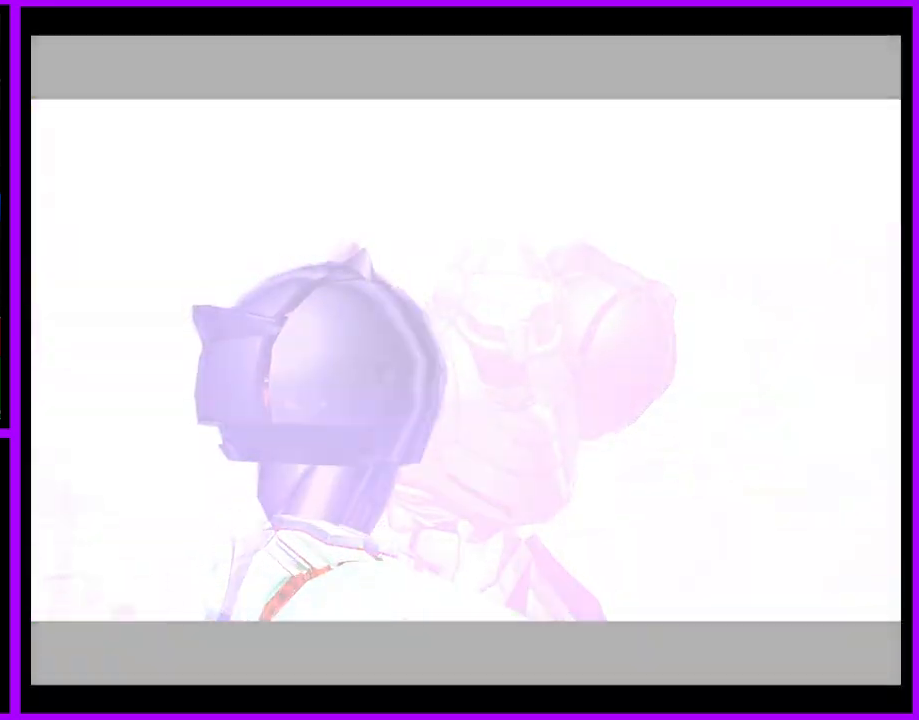
{"buttons": [], "left_stick": "up-left", "right_stick": "center", "events": [[500, "left_stick", "up-left"]]}
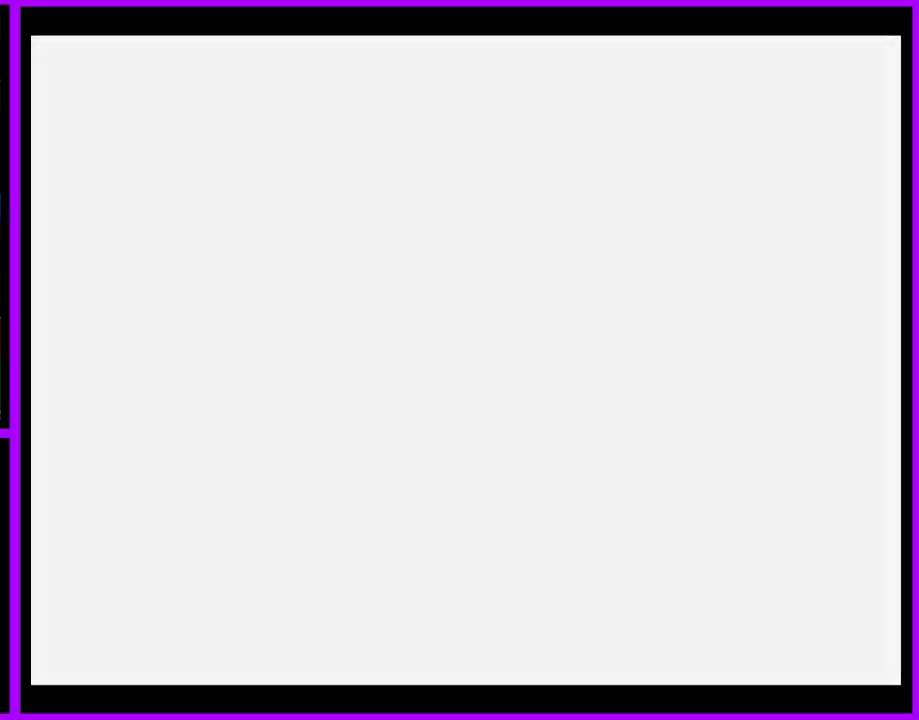
{"buttons": [], "left_stick": "up-left", "right_stick": "center", "events": [[83, "left_stick", "down-left"], [150, "left_stick", "down-right"], [233, "left_stick", "up-right"], [283, "left_stick", "up-left"], [383, "left_stick", "down"], [500, "left_stick", "up-left"]]}
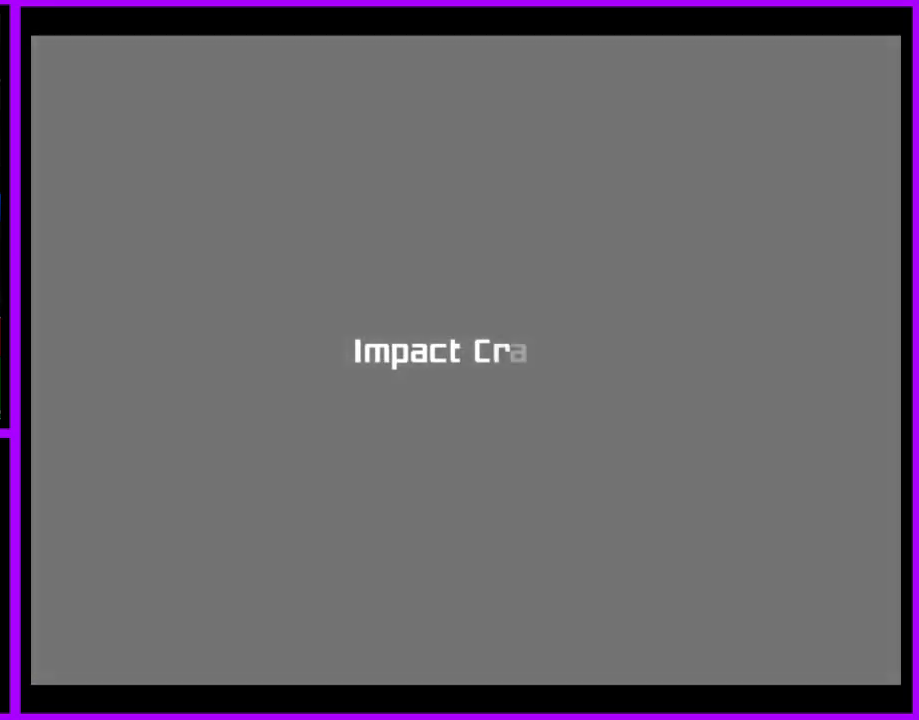
{"buttons": [], "left_stick": "center", "right_stick": "center", "events": [[167, "left_stick", "center"]]}
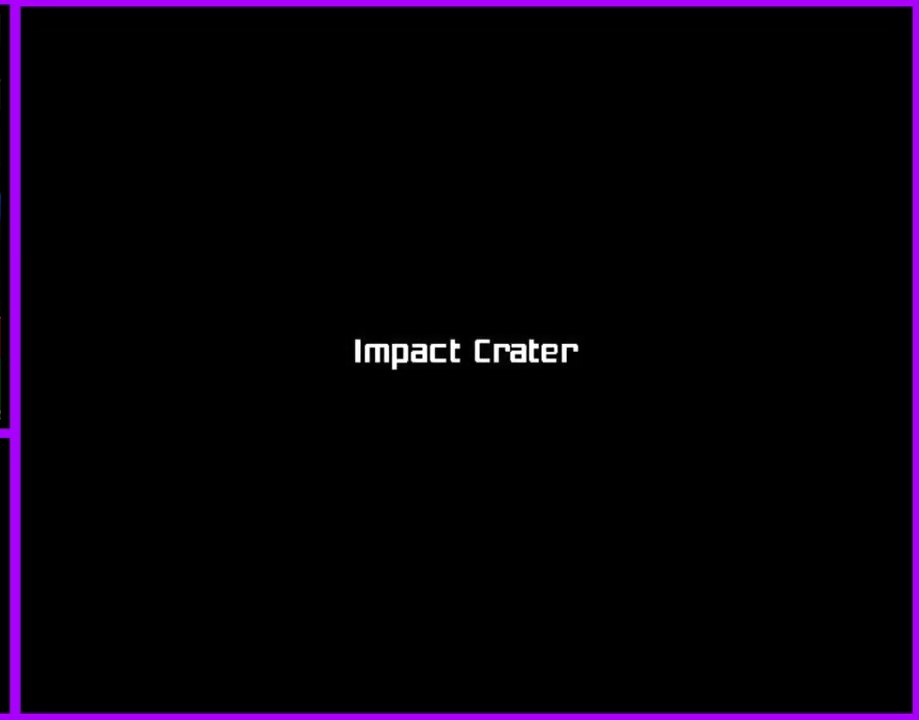
{"buttons": [], "left_stick": "down", "right_stick": "center", "events": [[117, "left_stick", "down"], [267, "left_stick", "up"], [350, "left_stick", "left"], [450, "left_stick", "down"]]}
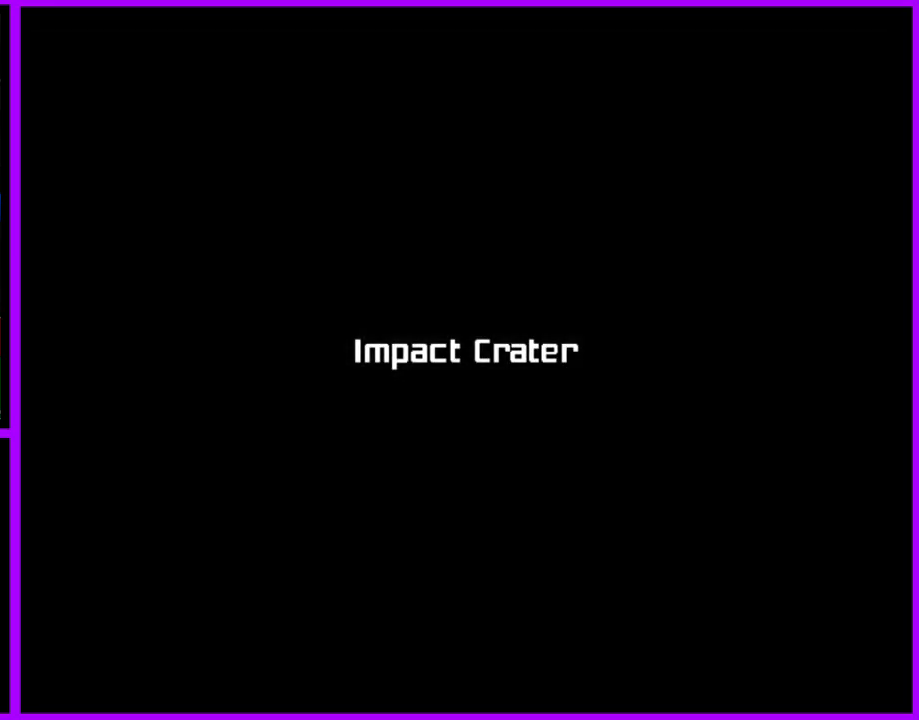
{"buttons": [], "left_stick": "up-right", "right_stick": "center", "events": [[17, "left_stick", "center"], [500, "left_stick", "up-right"]]}
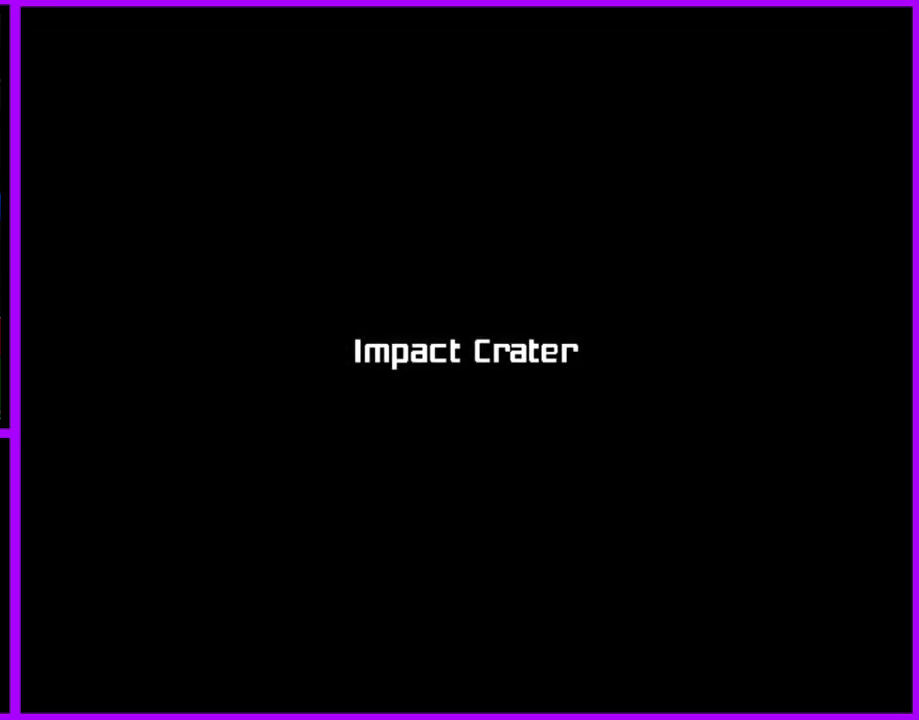
{"buttons": [], "left_stick": "down", "right_stick": "center", "events": [[133, "left_stick", "left"], [250, "left_stick", "down"], [333, "left_stick", "up"], [417, "left_stick", "left"], [483, "left_stick", "down"]]}
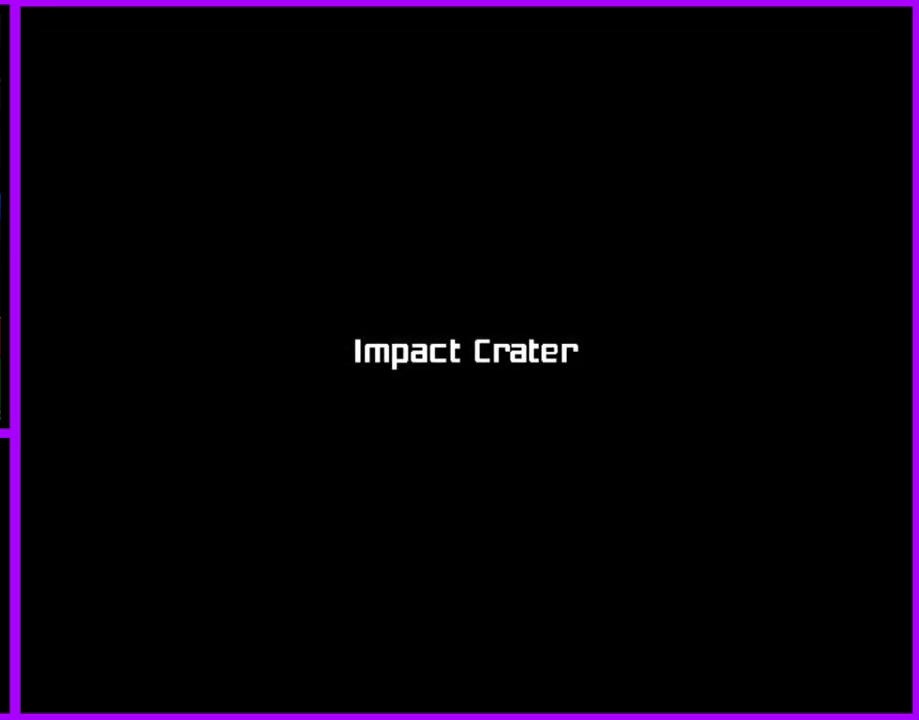
{"buttons": [], "left_stick": "center", "right_stick": "center", "events": [[67, "left_stick", "right"], [117, "left_stick", "up"], [233, "left_stick", "center"]]}
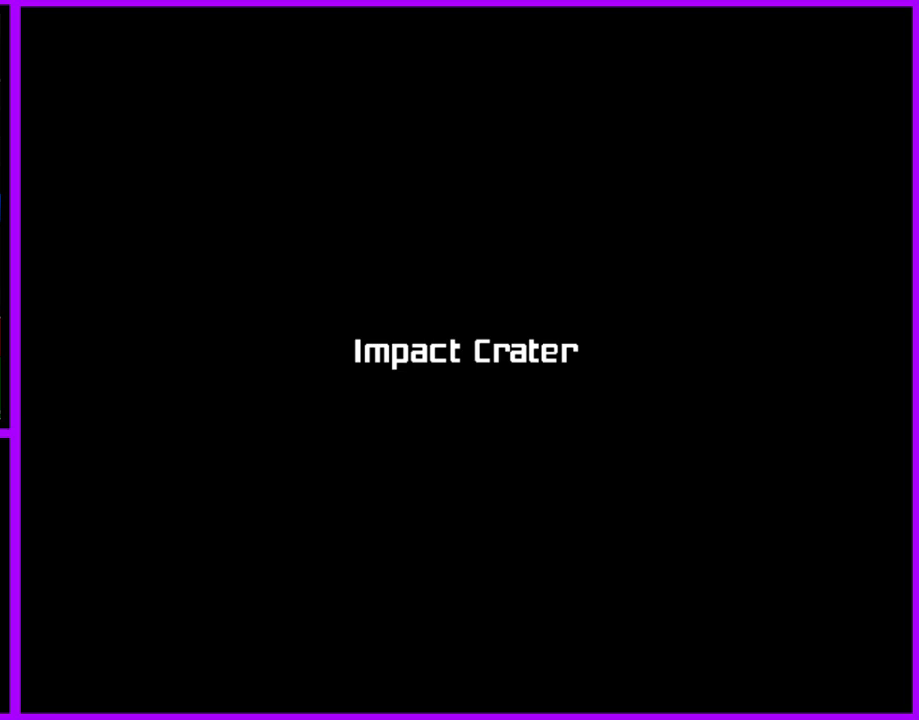
{"buttons": [], "left_stick": "center", "right_stick": "center", "events": [[50, "left_stick", "down-right"], [167, "left_stick", "up-right"], [250, "left_stick", "up-left"], [300, "left_stick", "down-left"], [450, "left_stick", "center"]]}
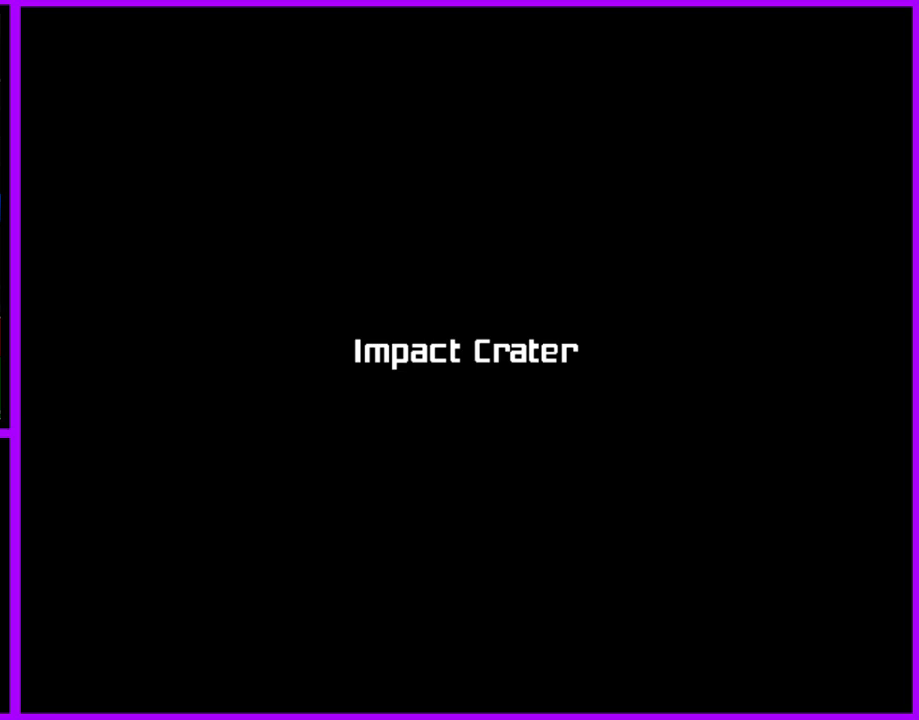
{"buttons": [], "left_stick": "left", "right_stick": "center", "events": [[400, "left_stick", "left"]]}
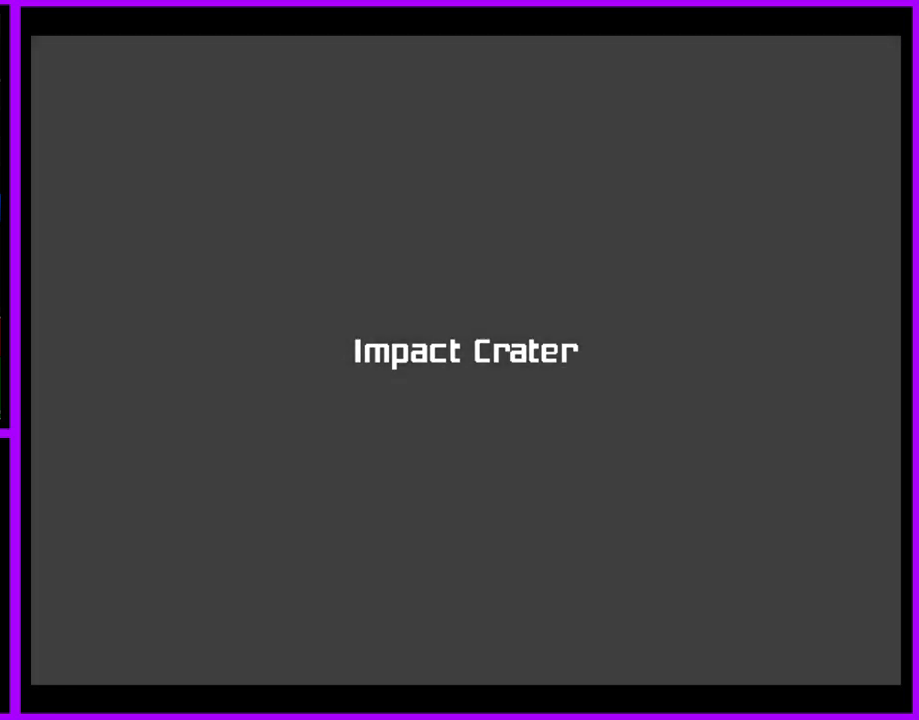
{"buttons": [], "left_stick": "center", "right_stick": "center", "events": [[33, "left_stick", "down"], [83, "left_stick", "right"], [133, "left_stick", "up"], [217, "left_stick", "left"], [333, "left_stick", "center"]]}
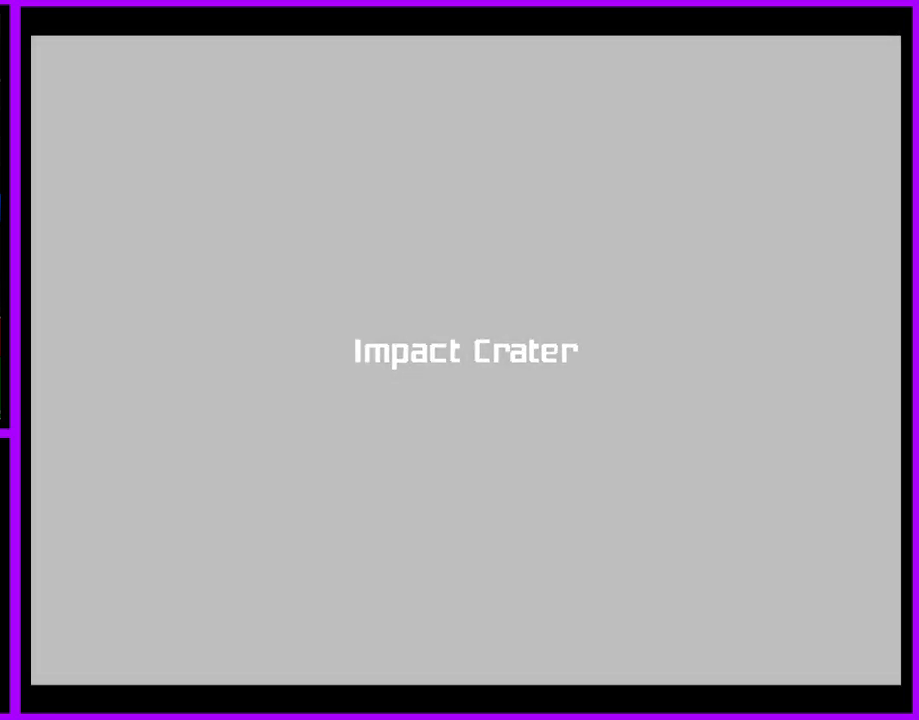
{"buttons": [], "left_stick": "center", "right_stick": "center", "events": []}
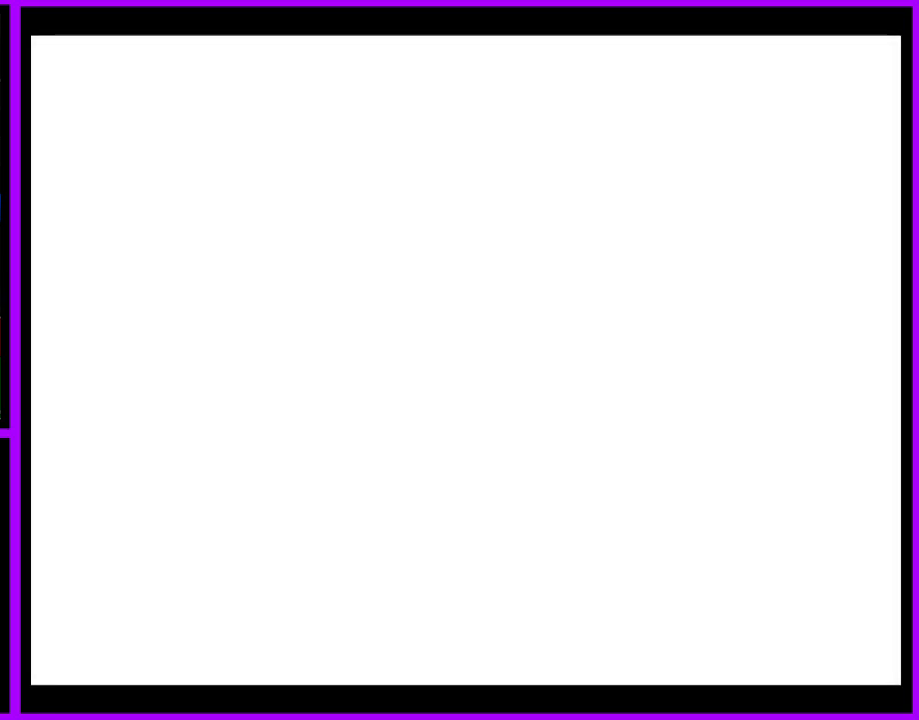
{"buttons": [], "left_stick": "center", "right_stick": "center", "events": []}
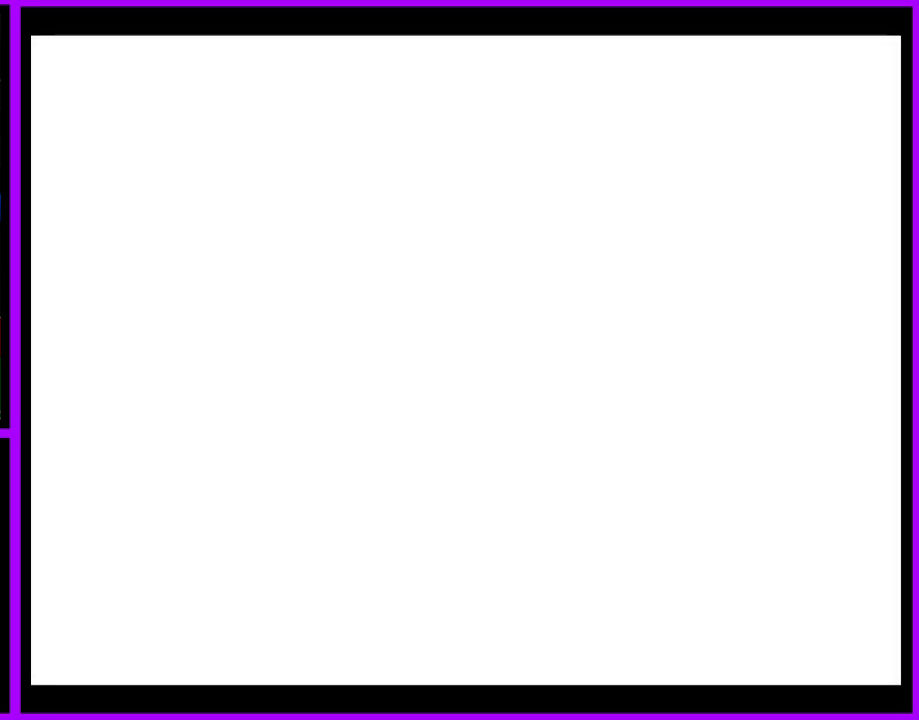
{"buttons": [], "left_stick": "center", "right_stick": "center", "events": []}
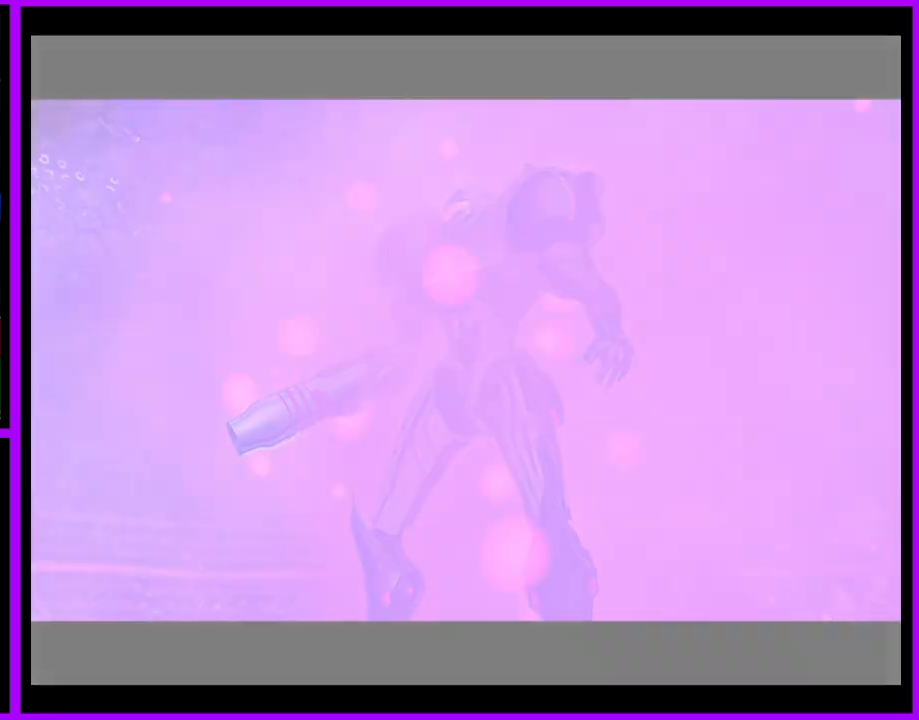
{"buttons": [], "left_stick": "center", "right_stick": "center", "events": []}
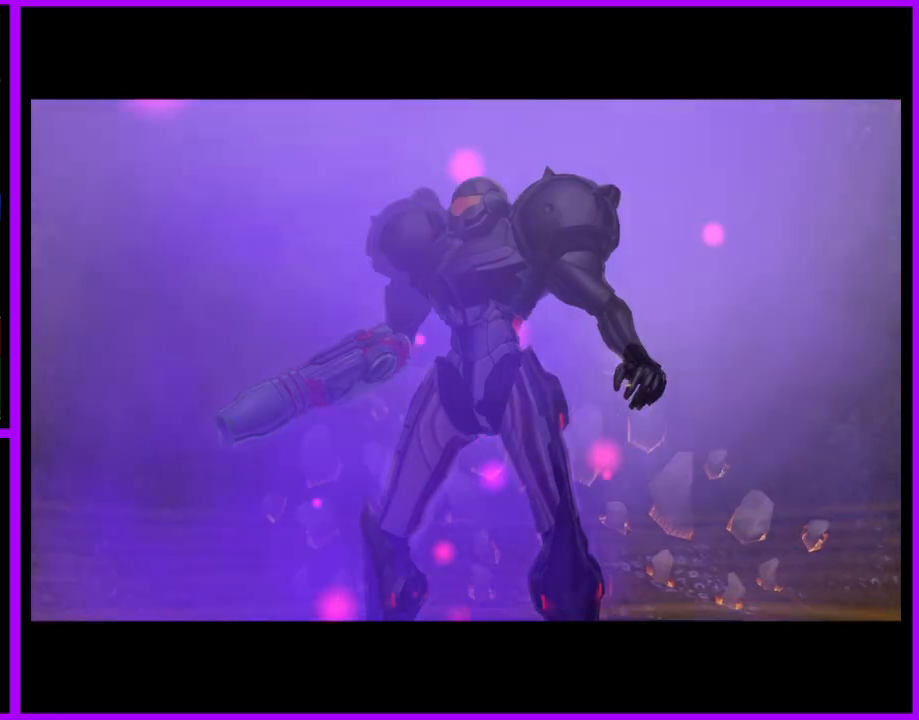
{"buttons": [], "left_stick": "center", "right_stick": "center", "events": []}
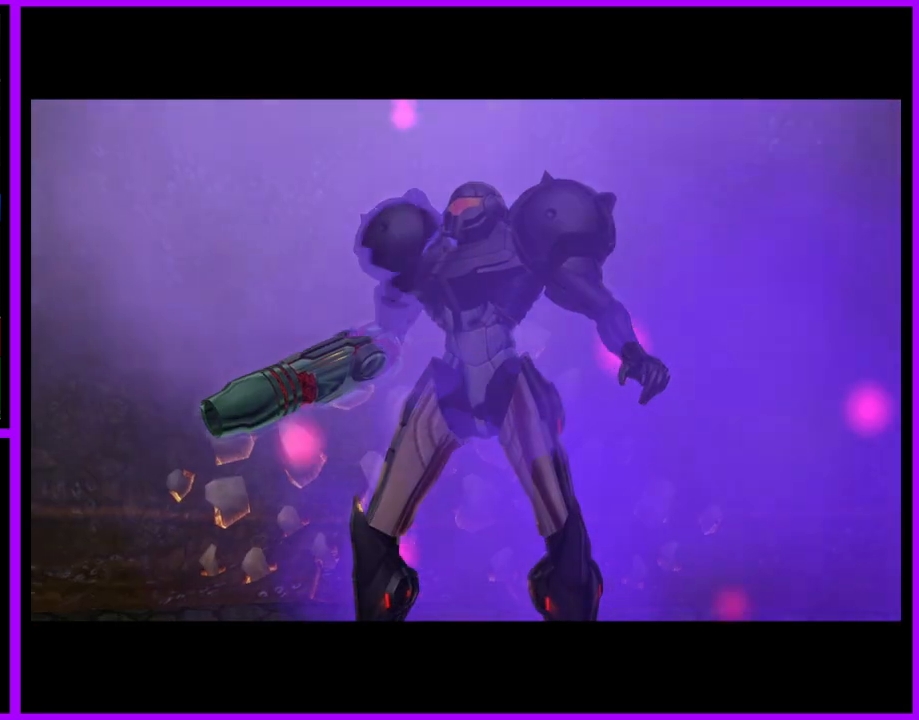
{"buttons": [], "left_stick": "center", "right_stick": "center", "events": []}
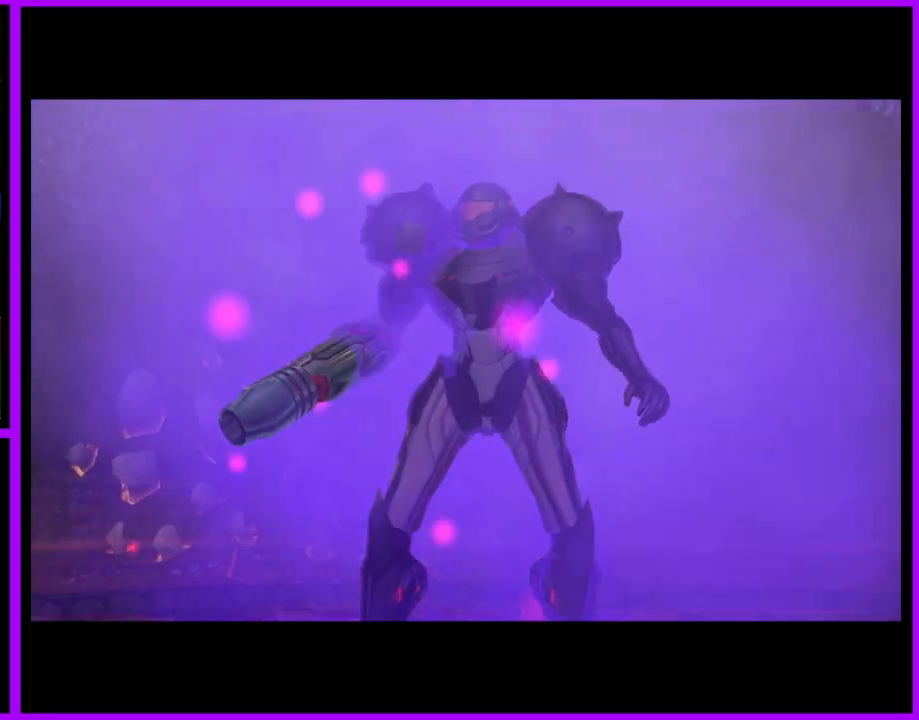
{"buttons": ["A"], "left_stick": "up", "right_stick": "center", "events": [[150, "A", "down"], [300, "A", "up"], [350, "left_stick", "up"], [500, "A", "down"]]}
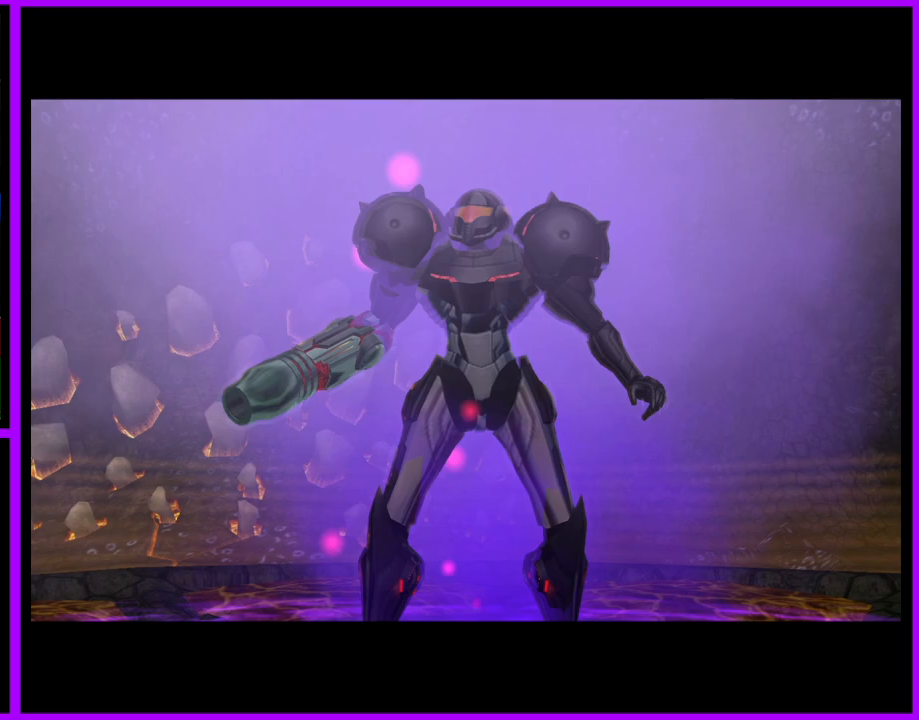
{"buttons": [], "left_stick": "up", "right_stick": "center", "events": [[100, "A", "up"], [200, "A", "down"], [267, "A", "up"], [367, "A", "down"], [433, "A", "up"]]}